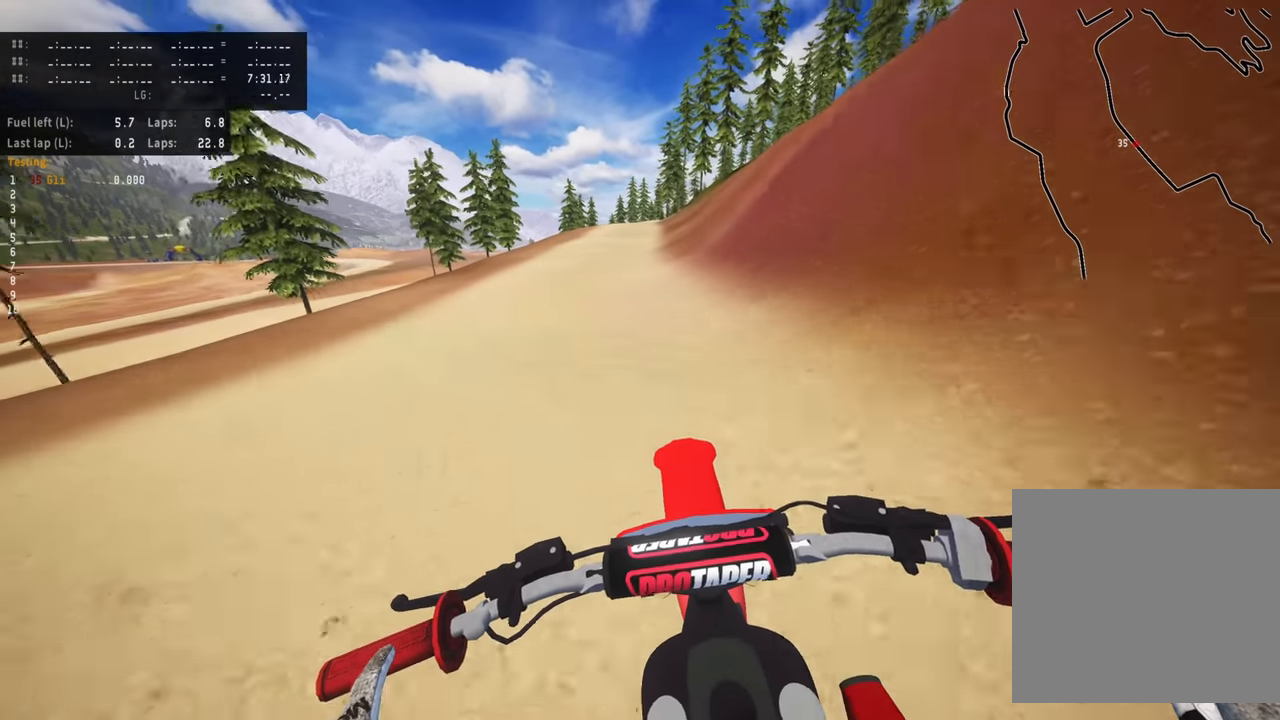
Gameplay with a controller (PlayStation layout); each line is a JSON object with the inputs held at the frame after it. "events" lists button and stick changes between this image and that frame as [ms after this image, input, new state], when the widget could be followed in between. Not read: R3.
{"buttons": ["R2"], "left_stick": "center", "right_stick": "center", "events": []}
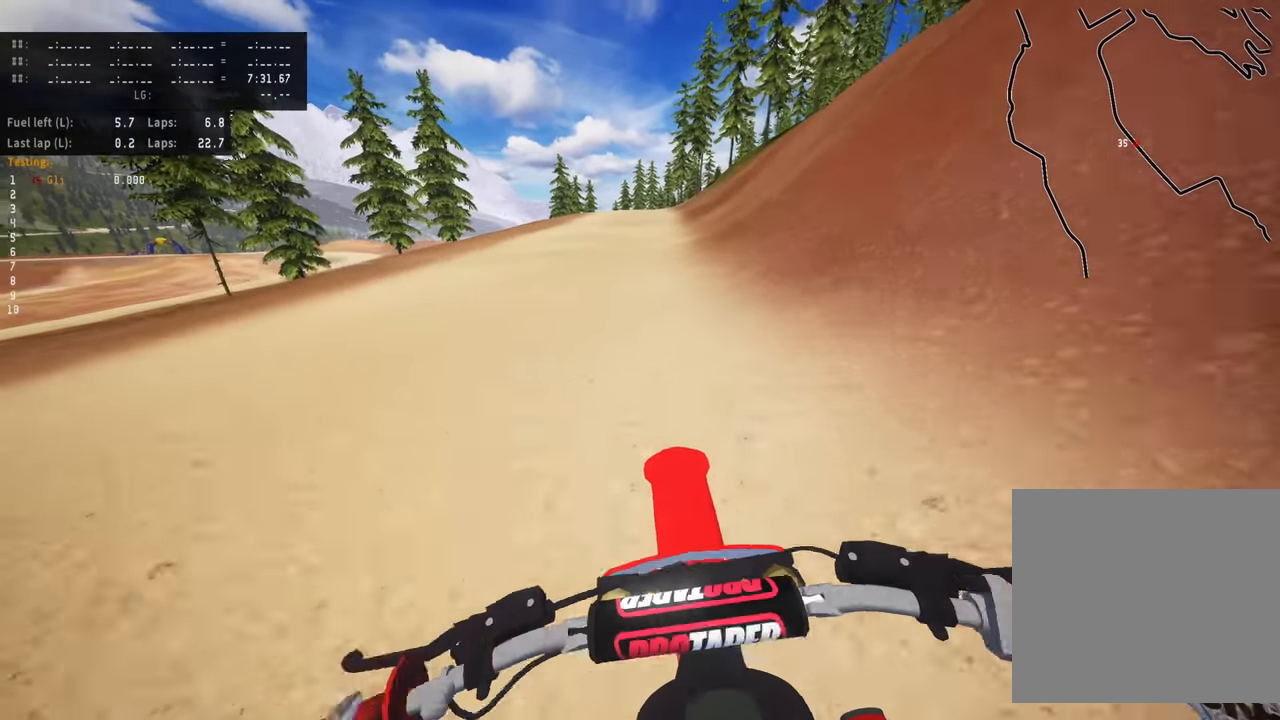
{"buttons": ["R2"], "left_stick": "center", "right_stick": "center", "events": []}
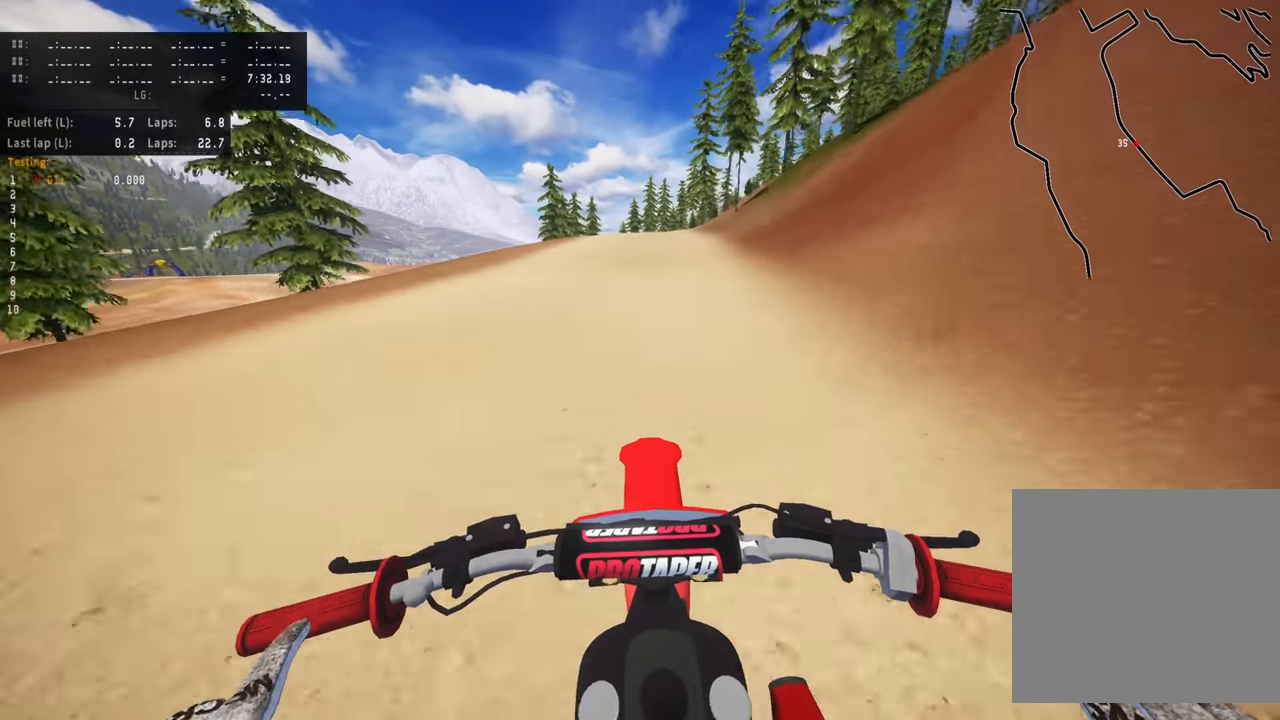
{"buttons": ["R2"], "left_stick": "center", "right_stick": "center", "events": []}
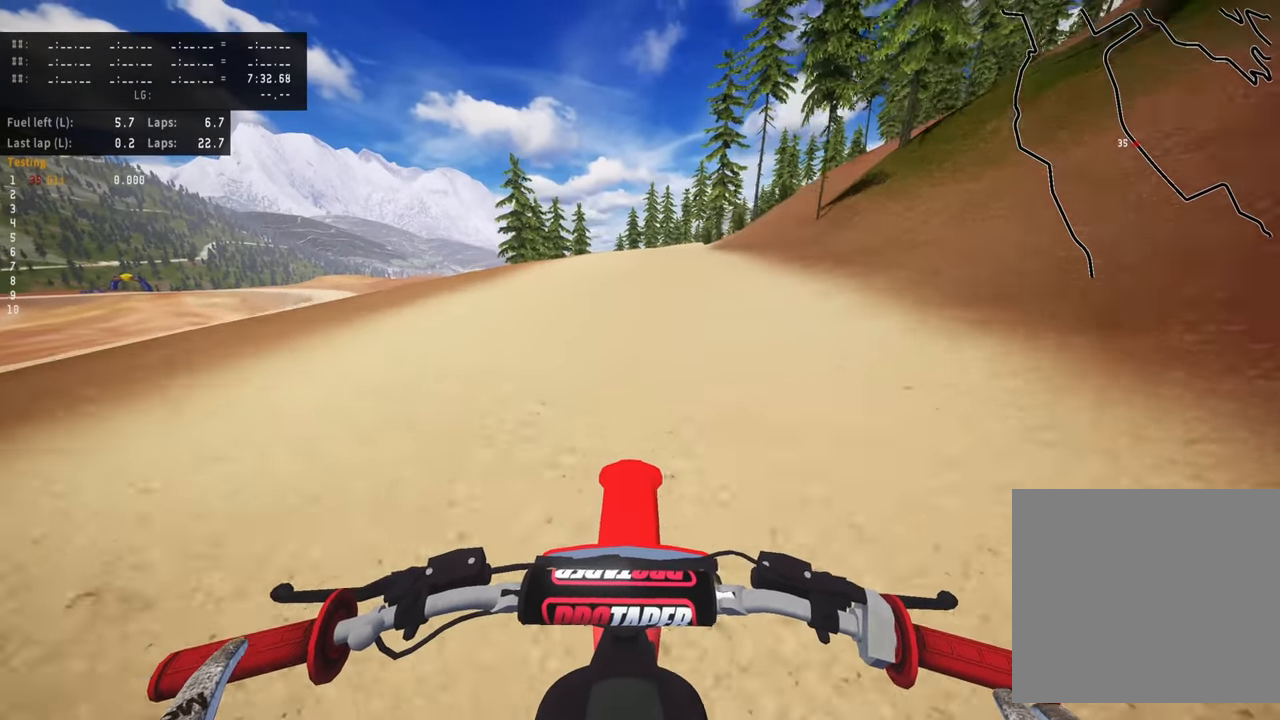
{"buttons": ["R2"], "left_stick": "up-right", "right_stick": "center", "events": [[383, "left_stick", "up-right"]]}
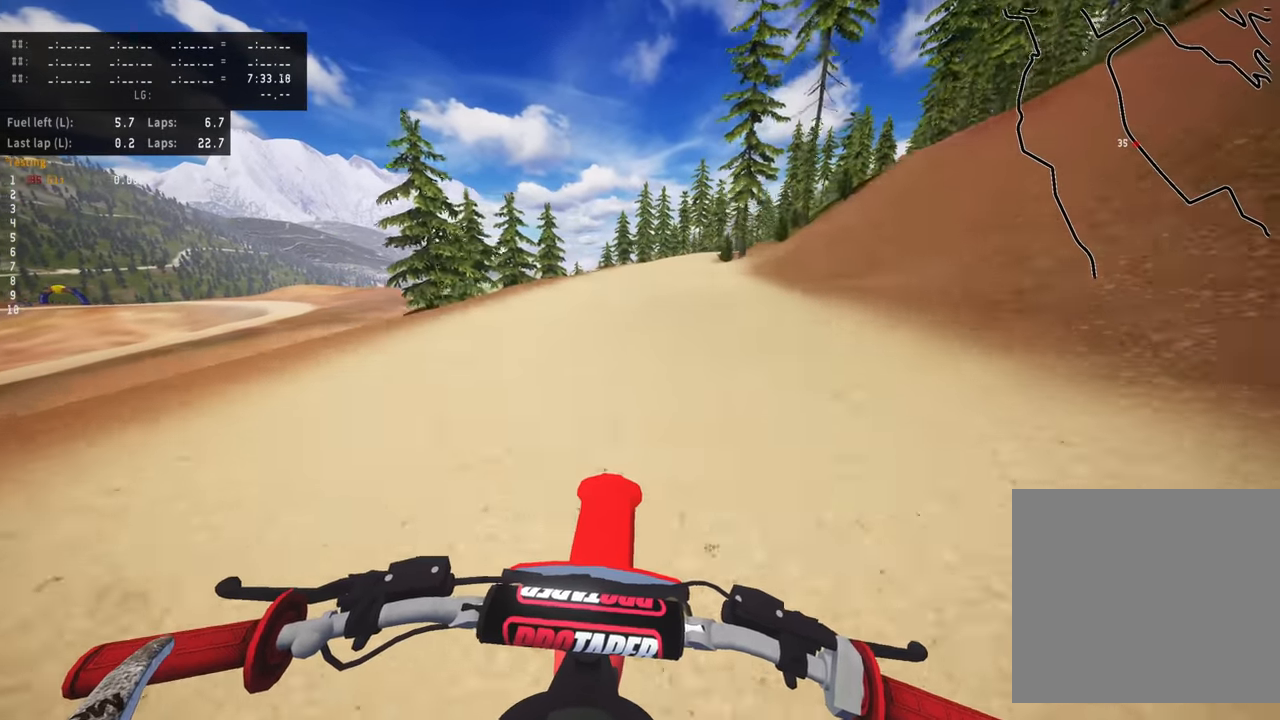
{"buttons": ["R2"], "left_stick": "up-right", "right_stick": "center", "events": []}
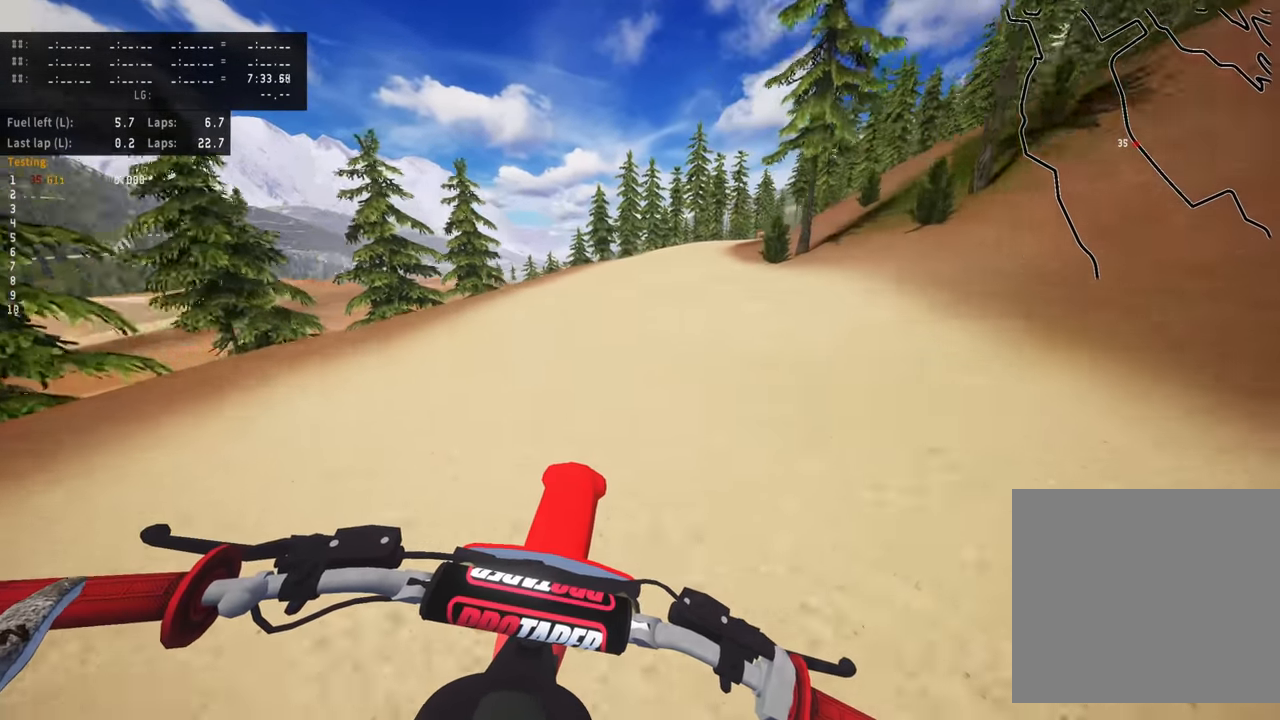
{"buttons": ["R2"], "left_stick": "up-right", "right_stick": "center", "events": []}
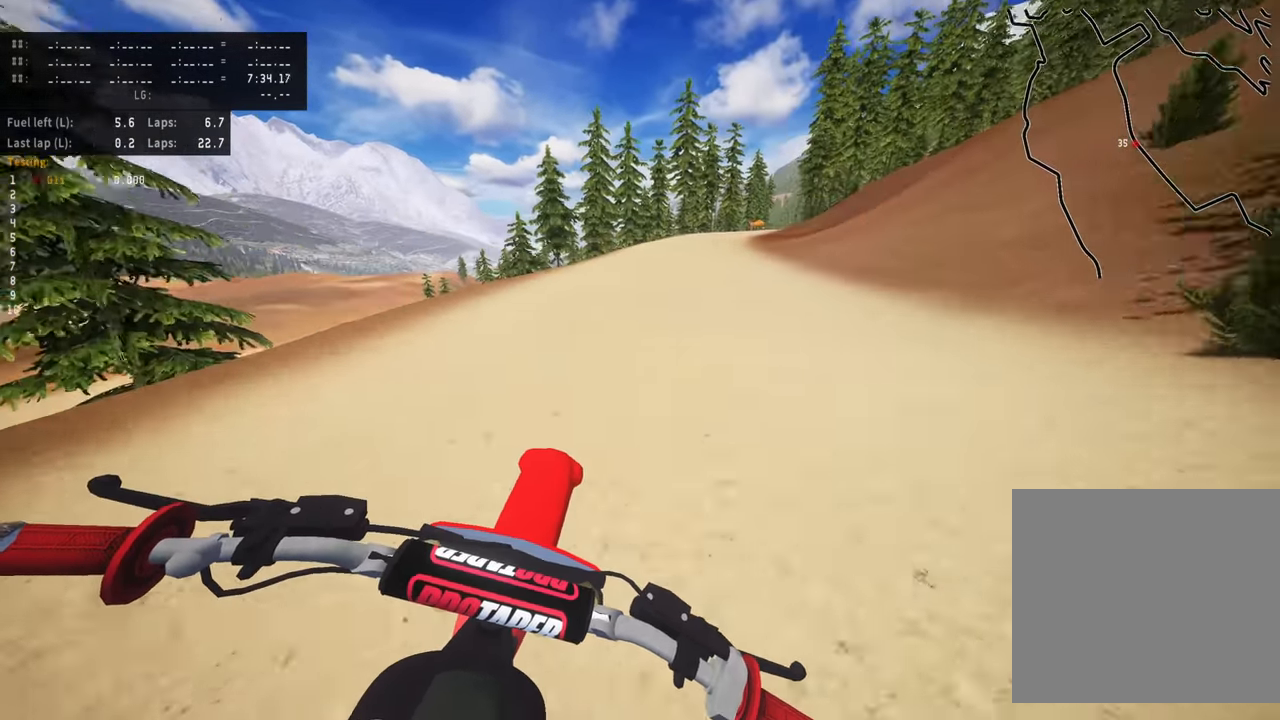
{"buttons": ["R2"], "left_stick": "up-right", "right_stick": "center", "events": []}
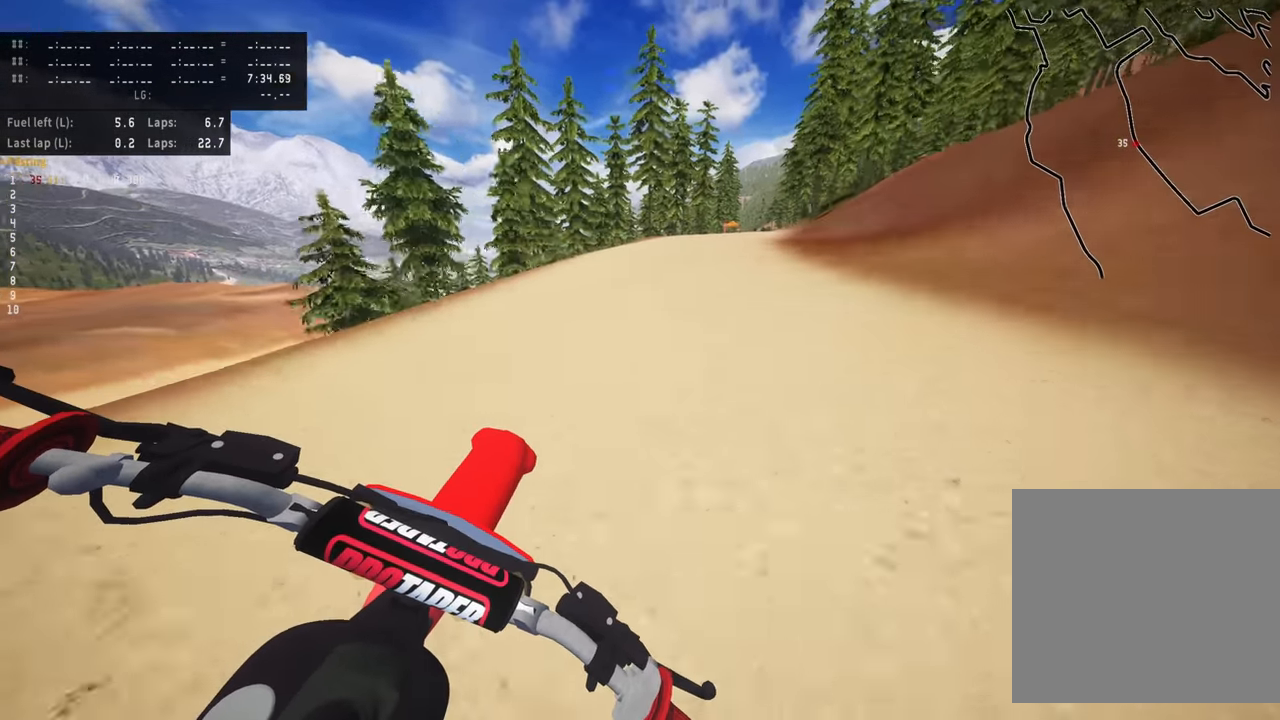
{"buttons": ["R2"], "left_stick": "up-right", "right_stick": "center", "events": []}
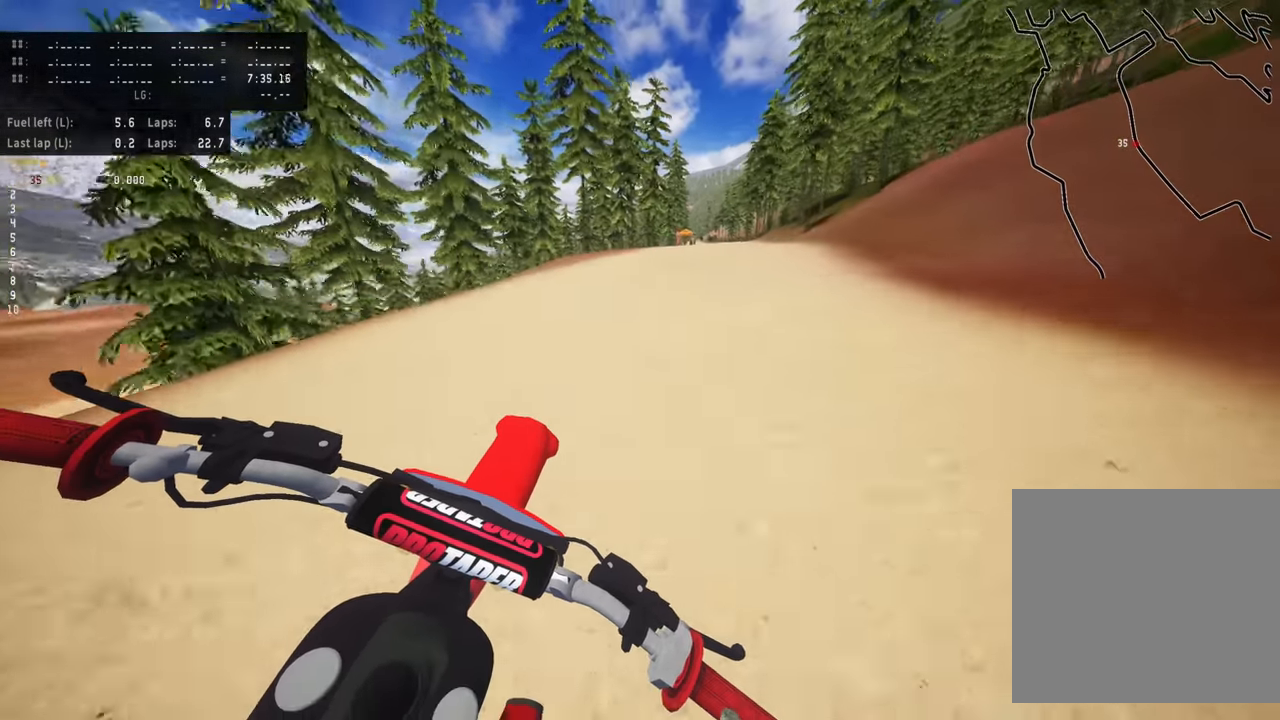
{"buttons": ["R2"], "left_stick": "up-right", "right_stick": "center", "events": []}
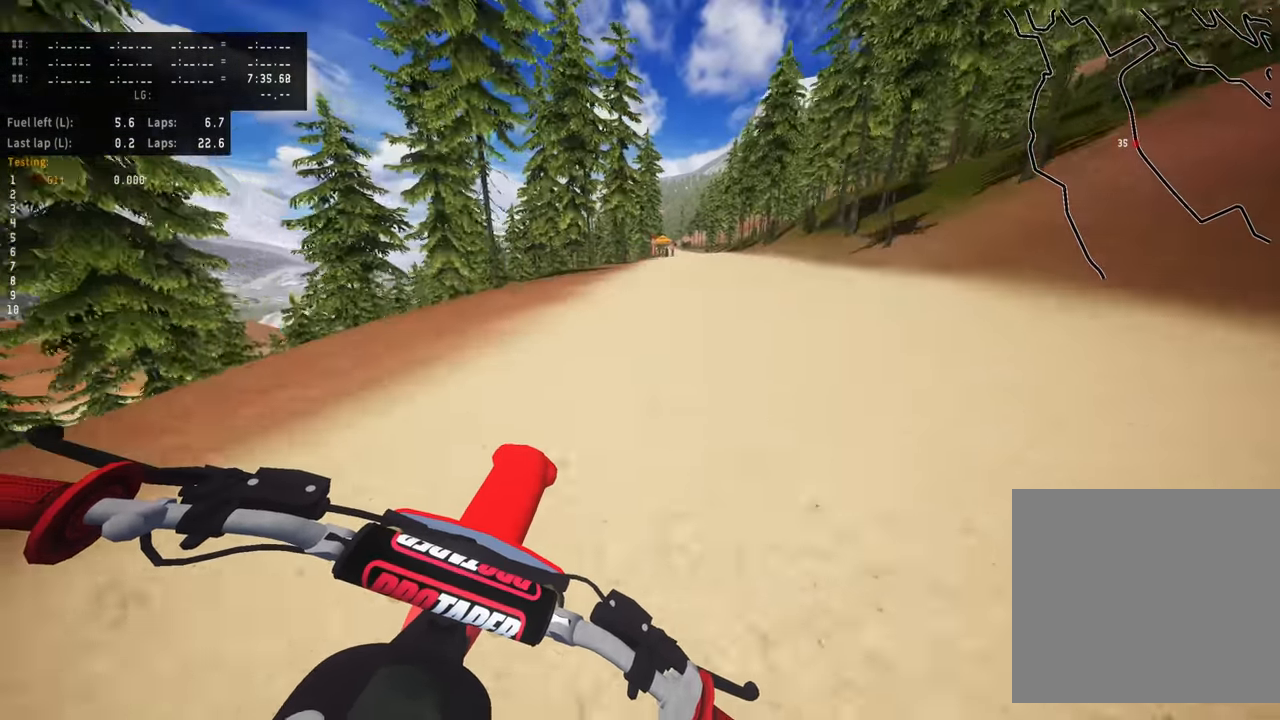
{"buttons": ["R2"], "left_stick": "up-right", "right_stick": "center", "events": []}
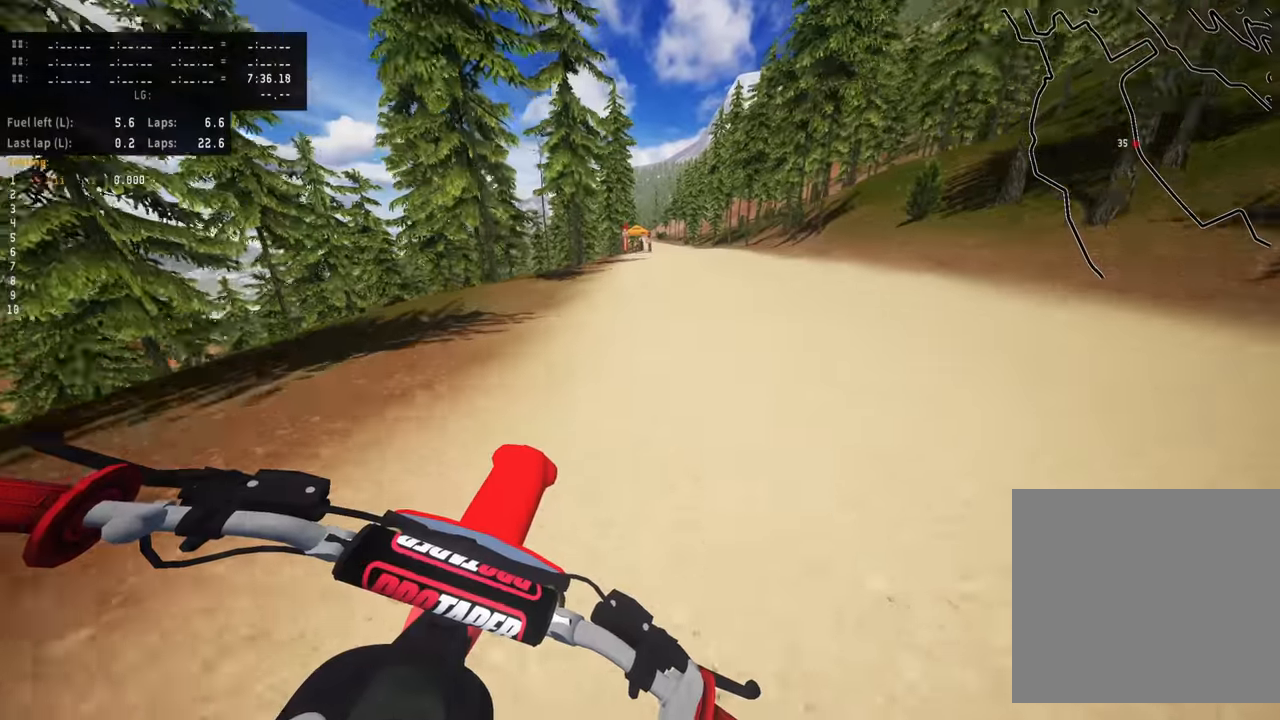
{"buttons": ["R2"], "left_stick": "center", "right_stick": "center", "events": [[167, "left_stick", "center"]]}
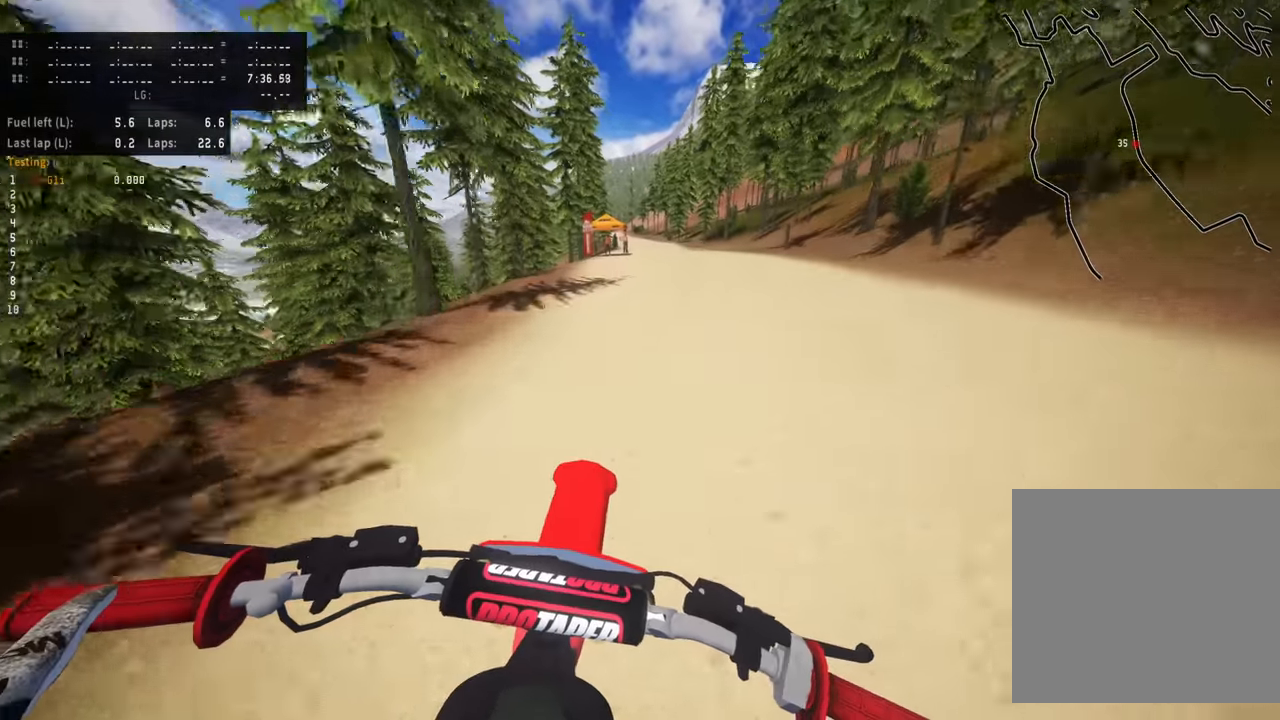
{"buttons": ["R2"], "left_stick": "center", "right_stick": "center", "events": []}
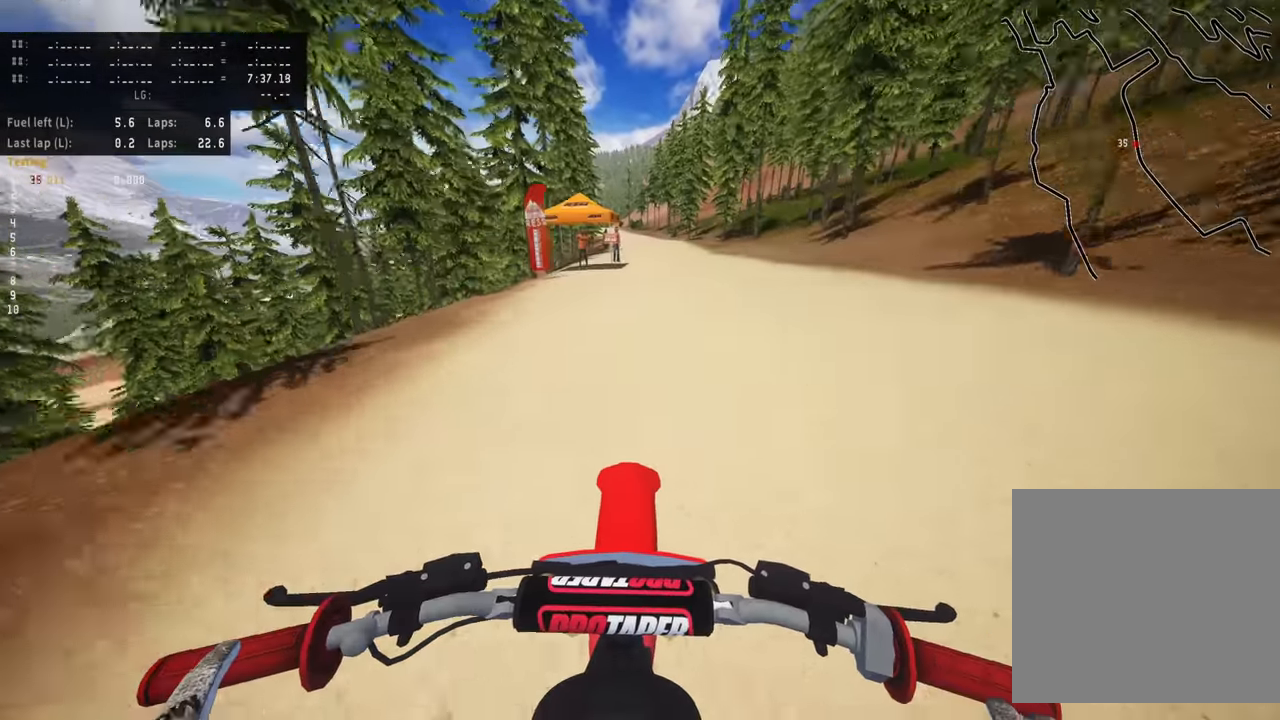
{"buttons": ["R2"], "left_stick": "down-left", "right_stick": "center", "events": [[483, "left_stick", "down-left"]]}
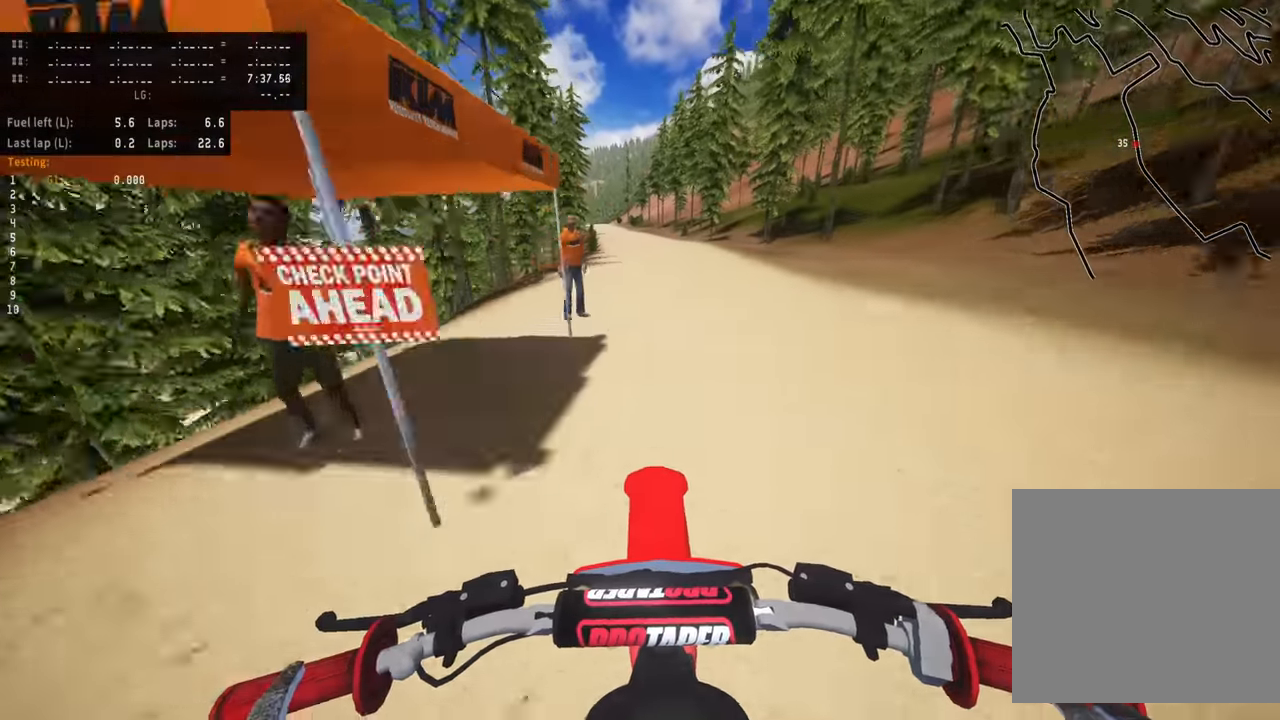
{"buttons": ["R2"], "left_stick": "down-left", "right_stick": "center", "events": []}
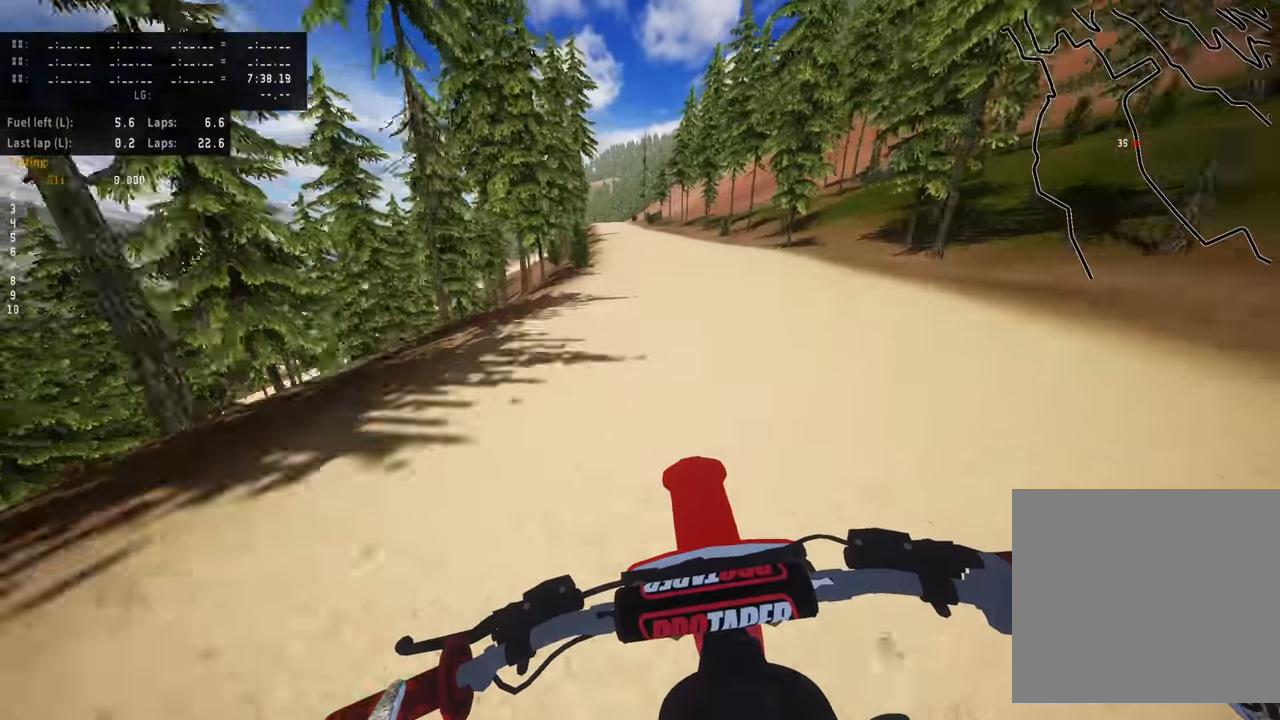
{"buttons": ["R2"], "left_stick": "down-left", "right_stick": "center", "events": []}
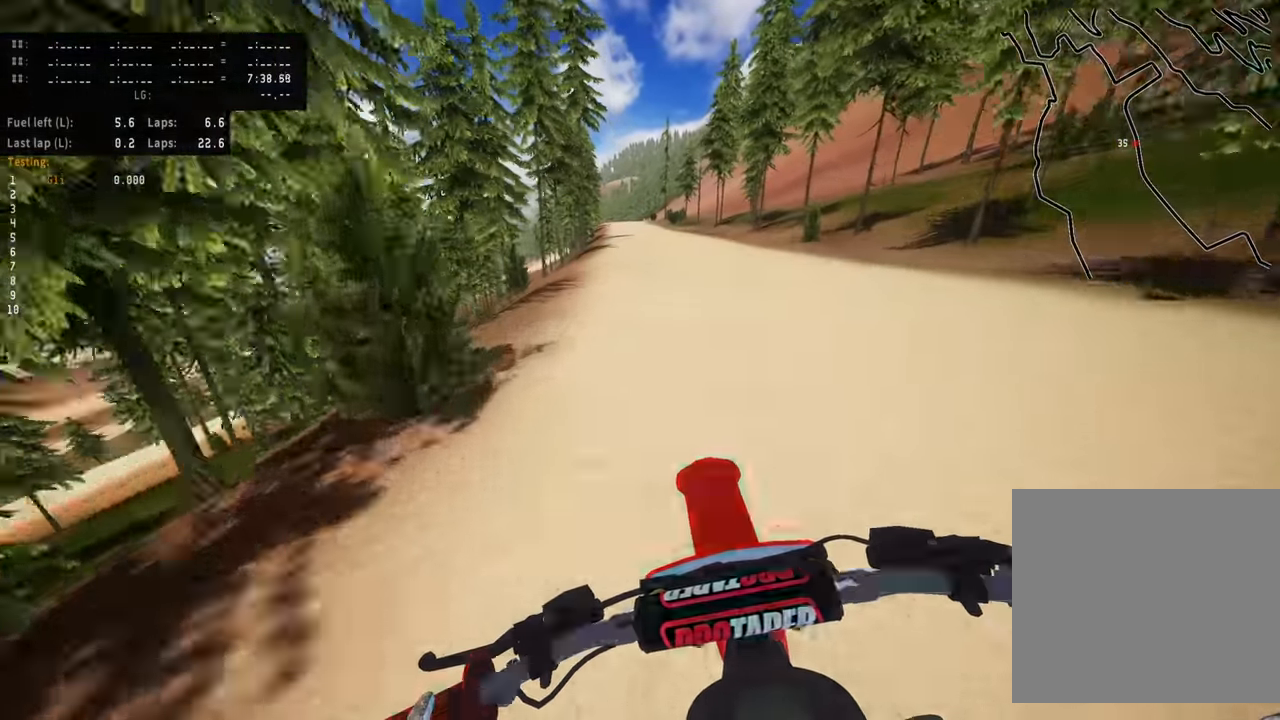
{"buttons": ["R2"], "left_stick": "center", "right_stick": "center", "events": [[417, "left_stick", "center"]]}
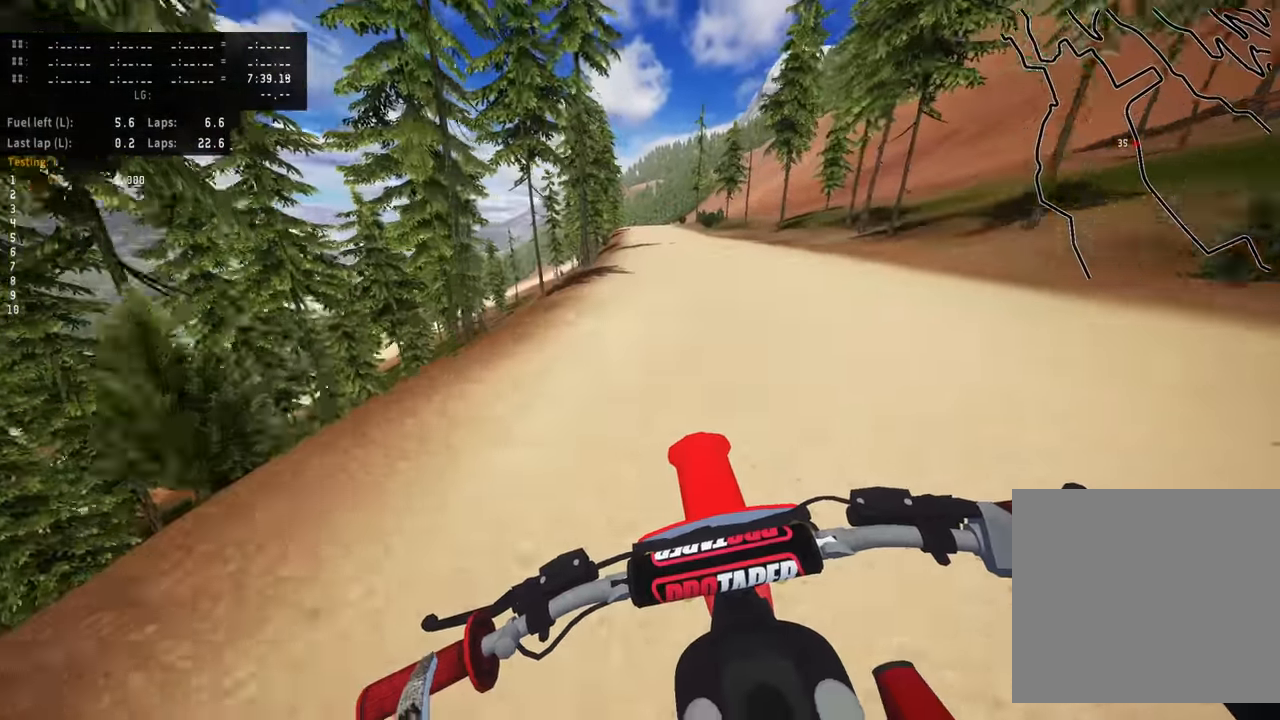
{"buttons": ["R2"], "left_stick": "center", "right_stick": "center", "events": []}
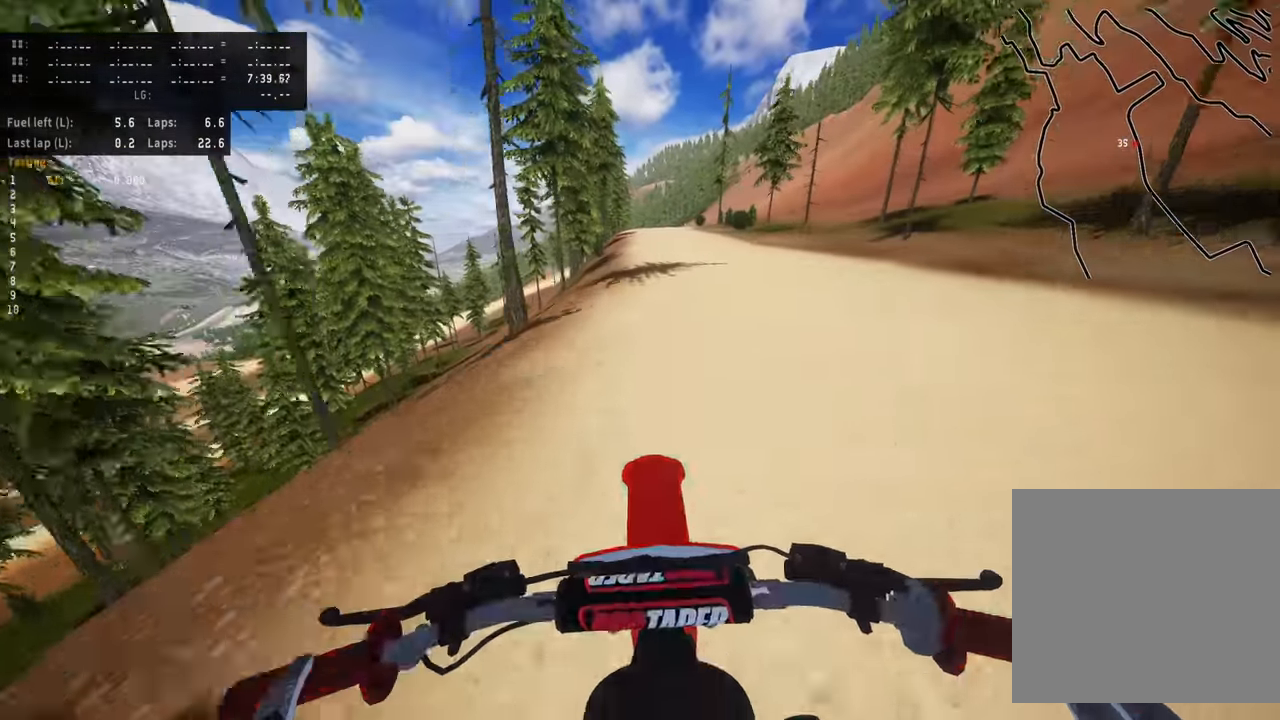
{"buttons": ["R2"], "left_stick": "center", "right_stick": "center", "events": []}
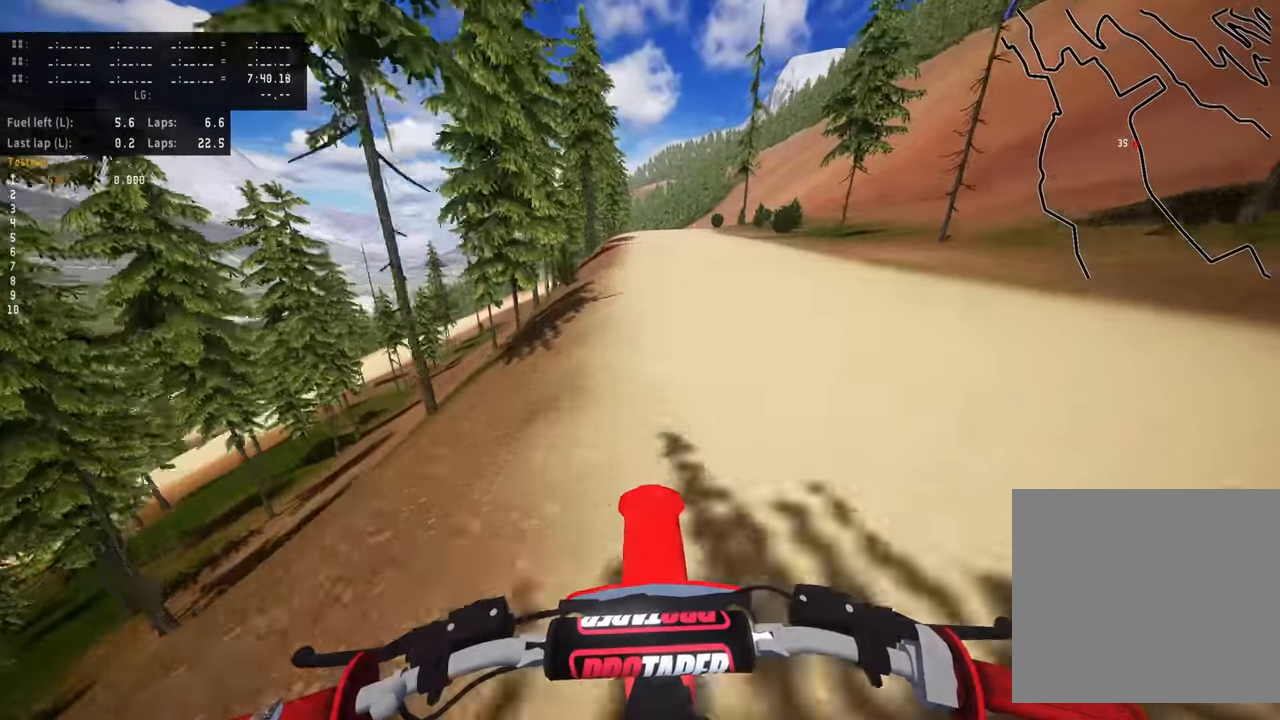
{"buttons": ["R2"], "left_stick": "center", "right_stick": "center", "events": []}
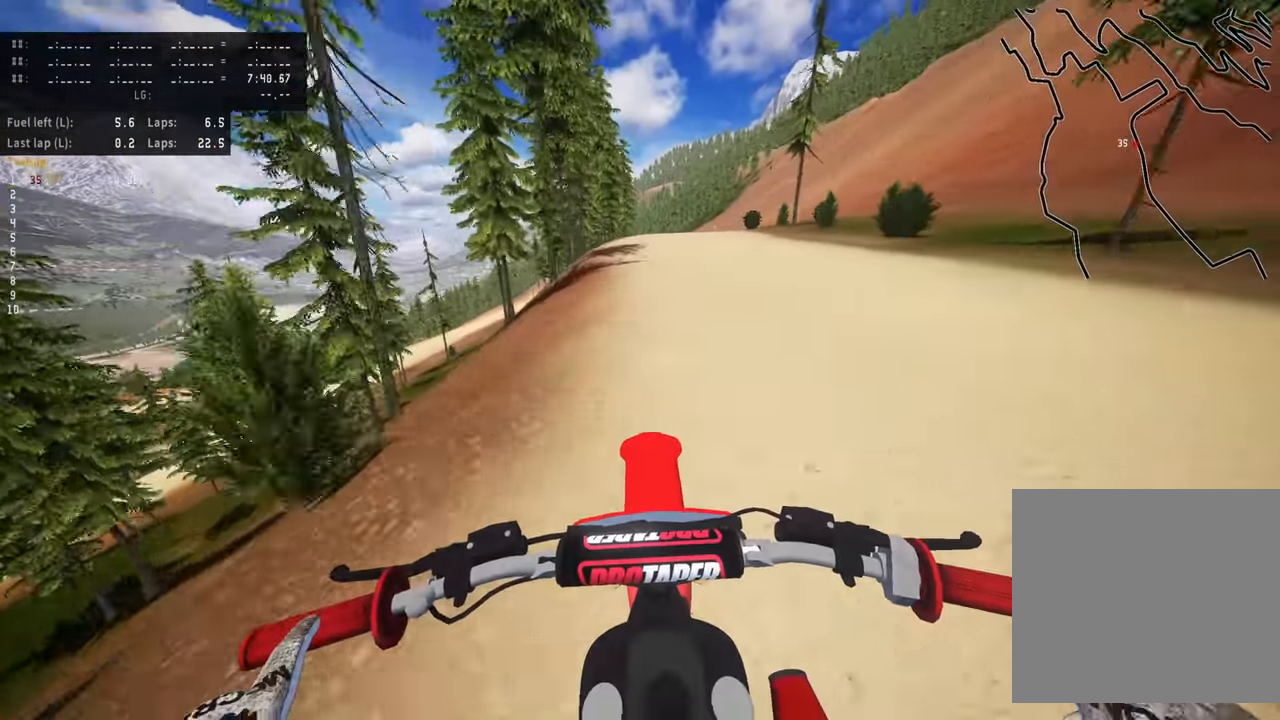
{"buttons": ["R2"], "left_stick": "center", "right_stick": "center", "events": []}
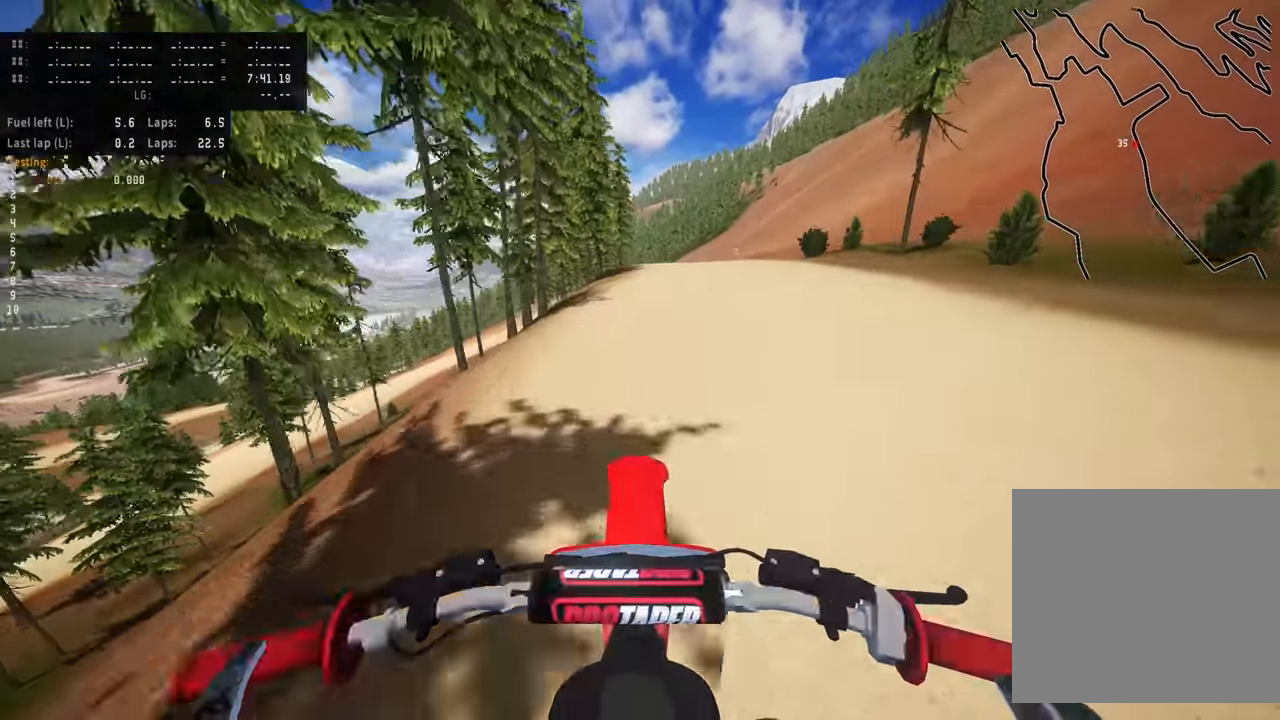
{"buttons": [], "left_stick": "up-right", "right_stick": "center", "events": [[267, "left_stick", "up-right"], [367, "R2", "up"]]}
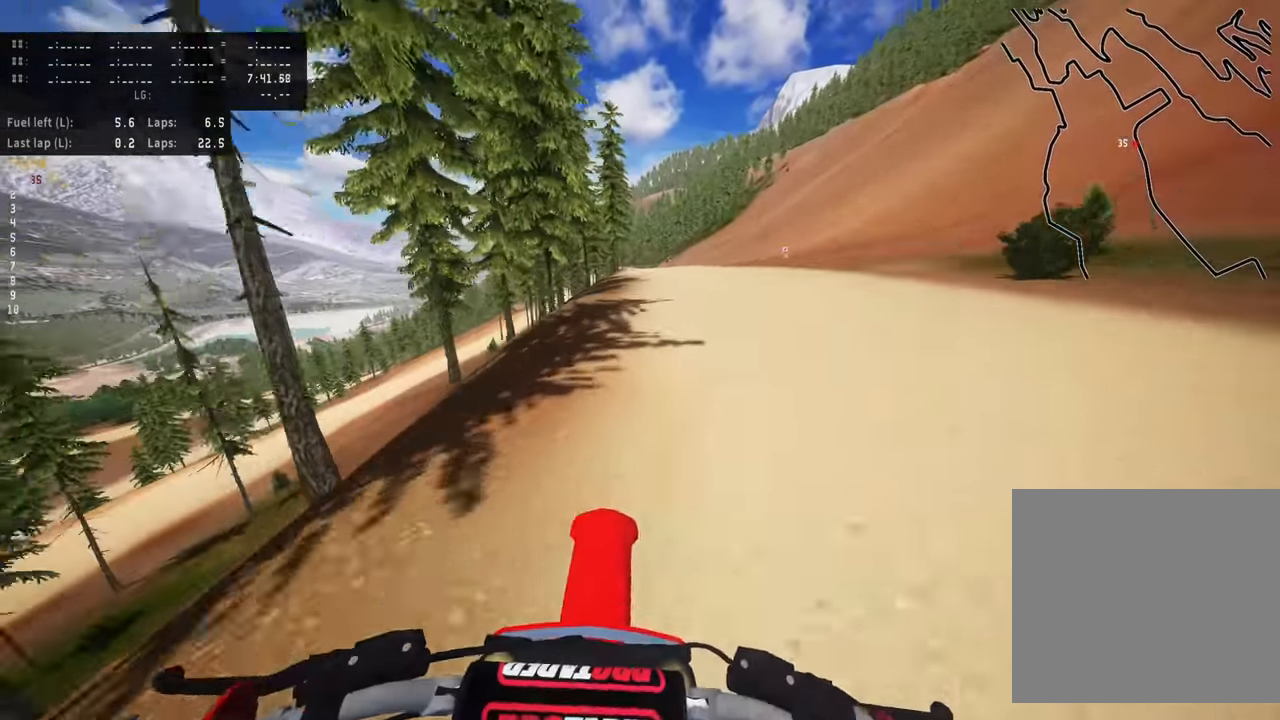
{"buttons": ["R2"], "left_stick": "up-right", "right_stick": "center", "events": [[33, "R2", "down"], [150, "R2", "up"], [200, "R2", "down"]]}
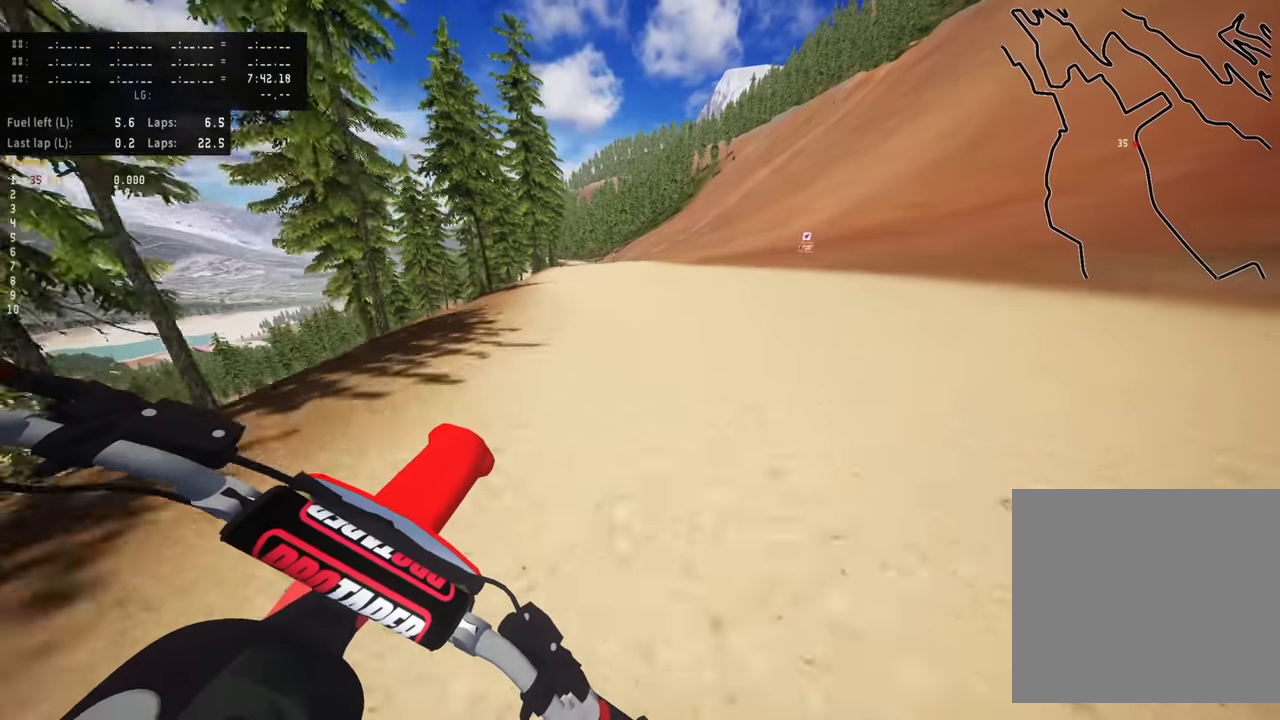
{"buttons": ["R2"], "left_stick": "up-right", "right_stick": "center", "events": []}
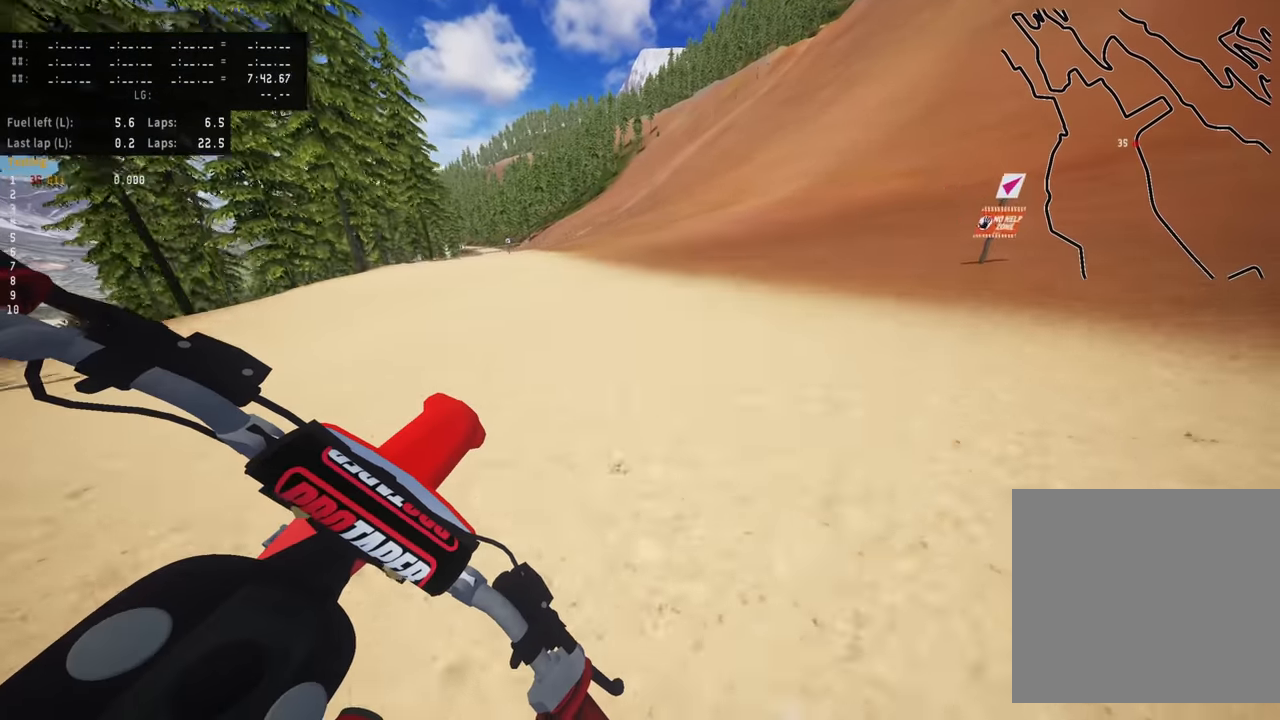
{"buttons": ["R2"], "left_stick": "up-right", "right_stick": "down", "events": [[433, "right_stick", "down"]]}
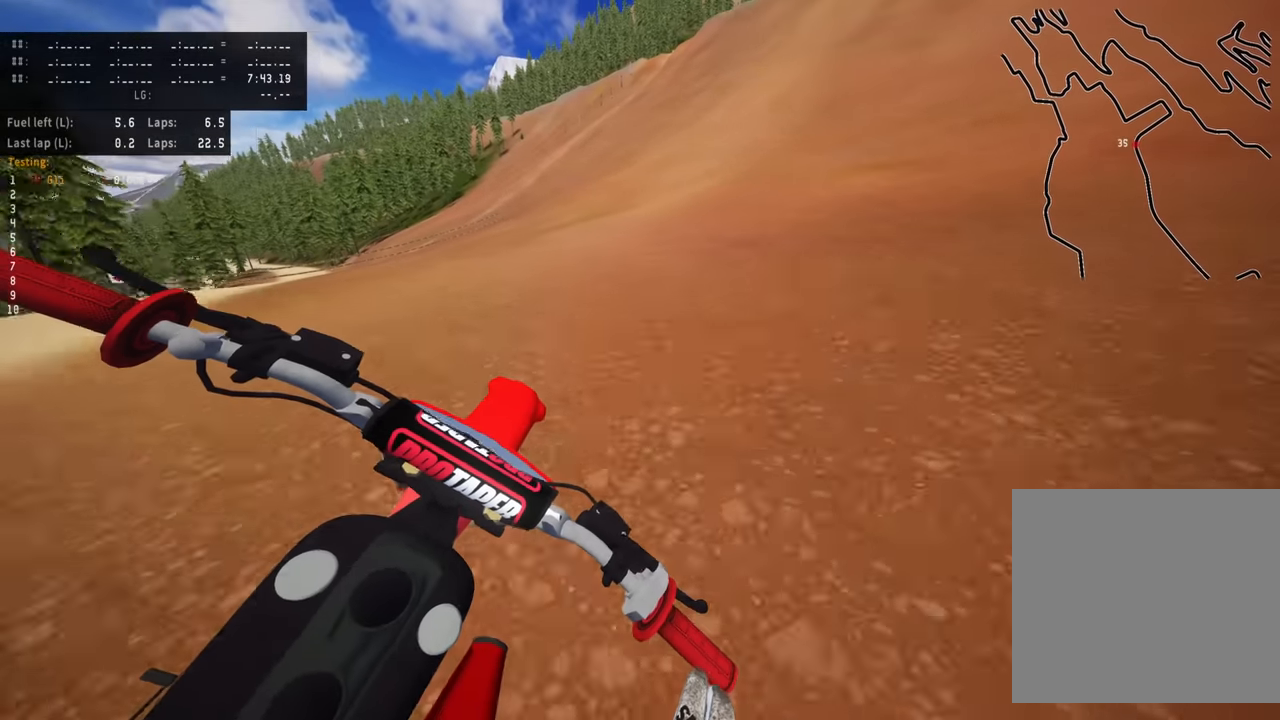
{"buttons": ["R2"], "left_stick": "up", "right_stick": "down", "events": [[167, "left_stick", "up"]]}
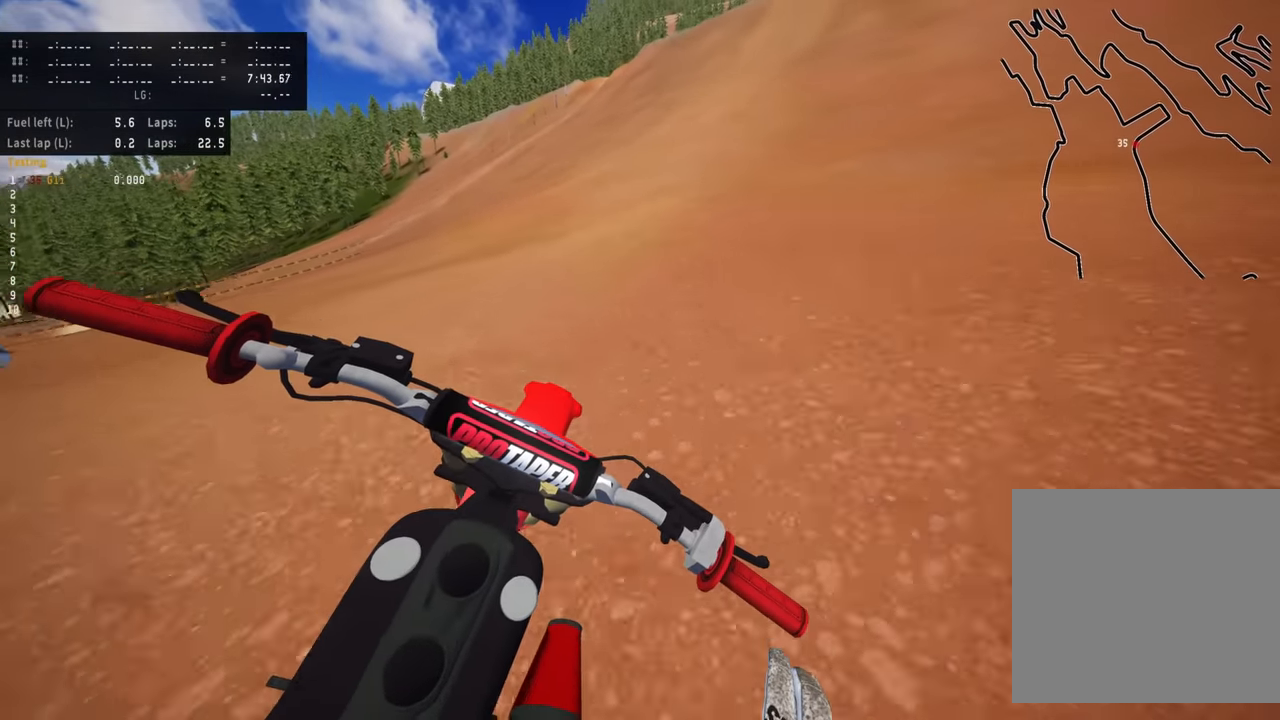
{"buttons": ["R2"], "left_stick": "up", "right_stick": "down", "events": []}
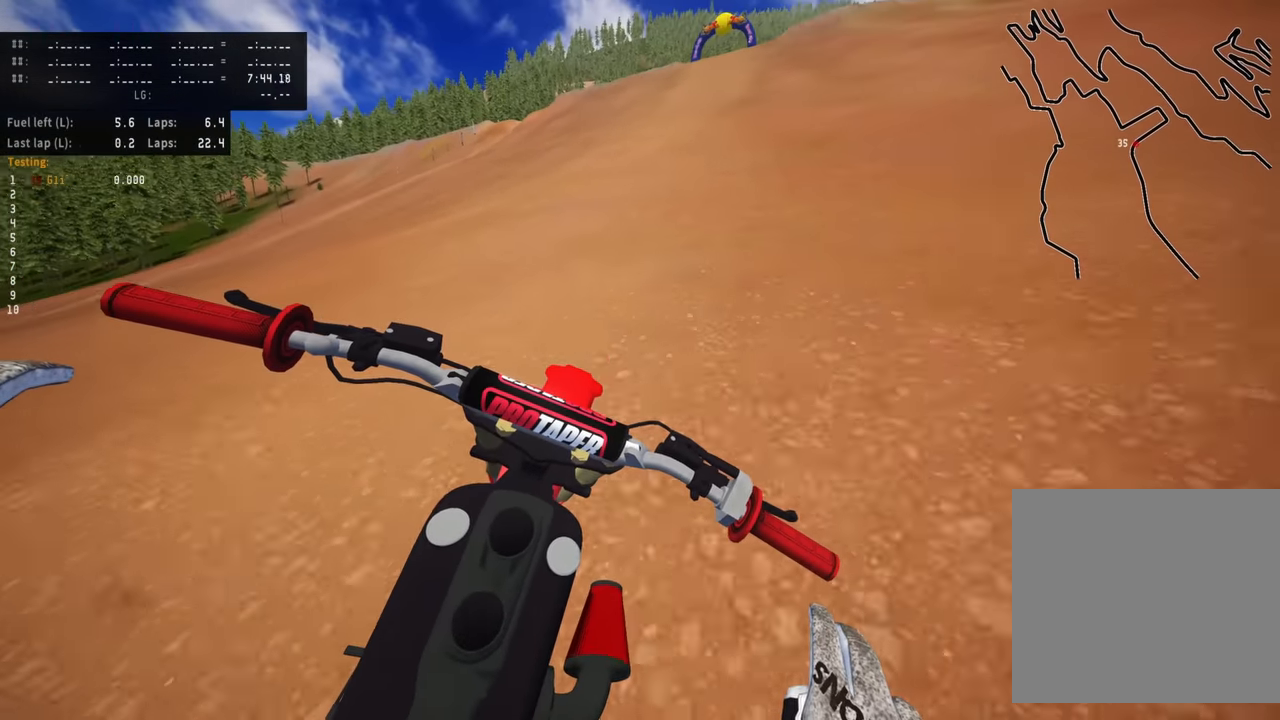
{"buttons": ["R2"], "left_stick": "up", "right_stick": "down", "events": []}
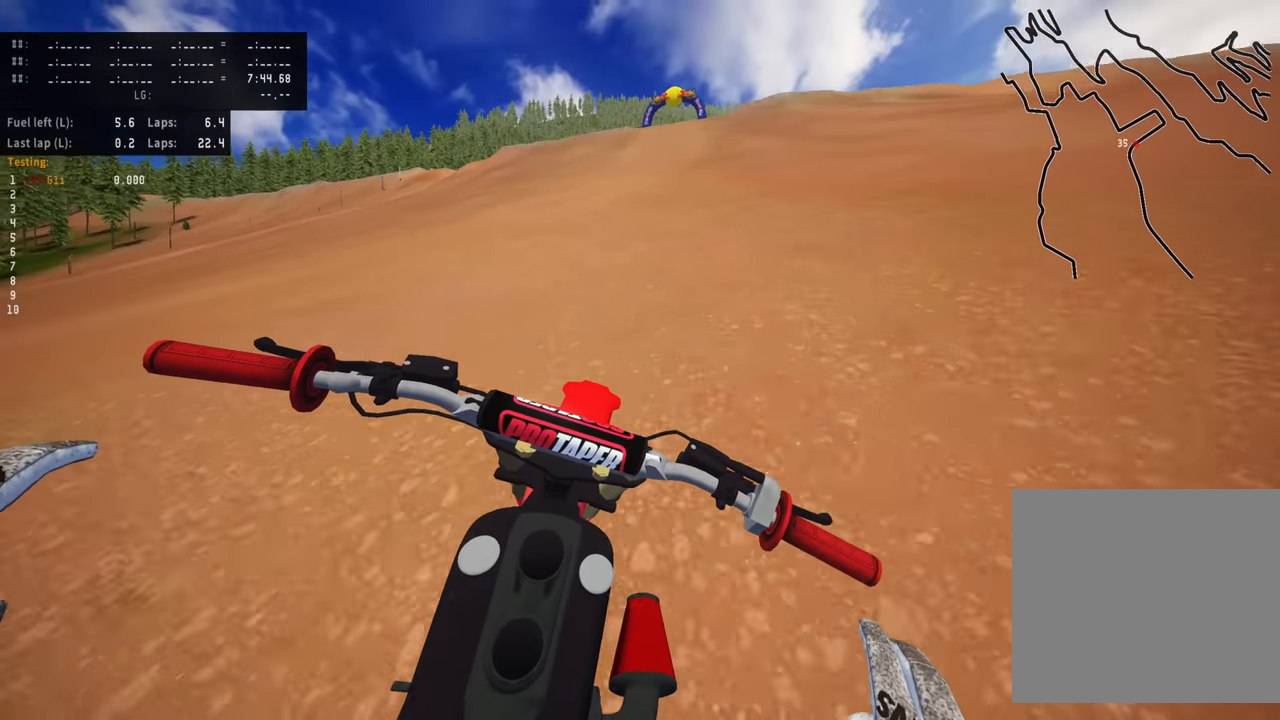
{"buttons": ["R2"], "left_stick": "up", "right_stick": "down", "events": []}
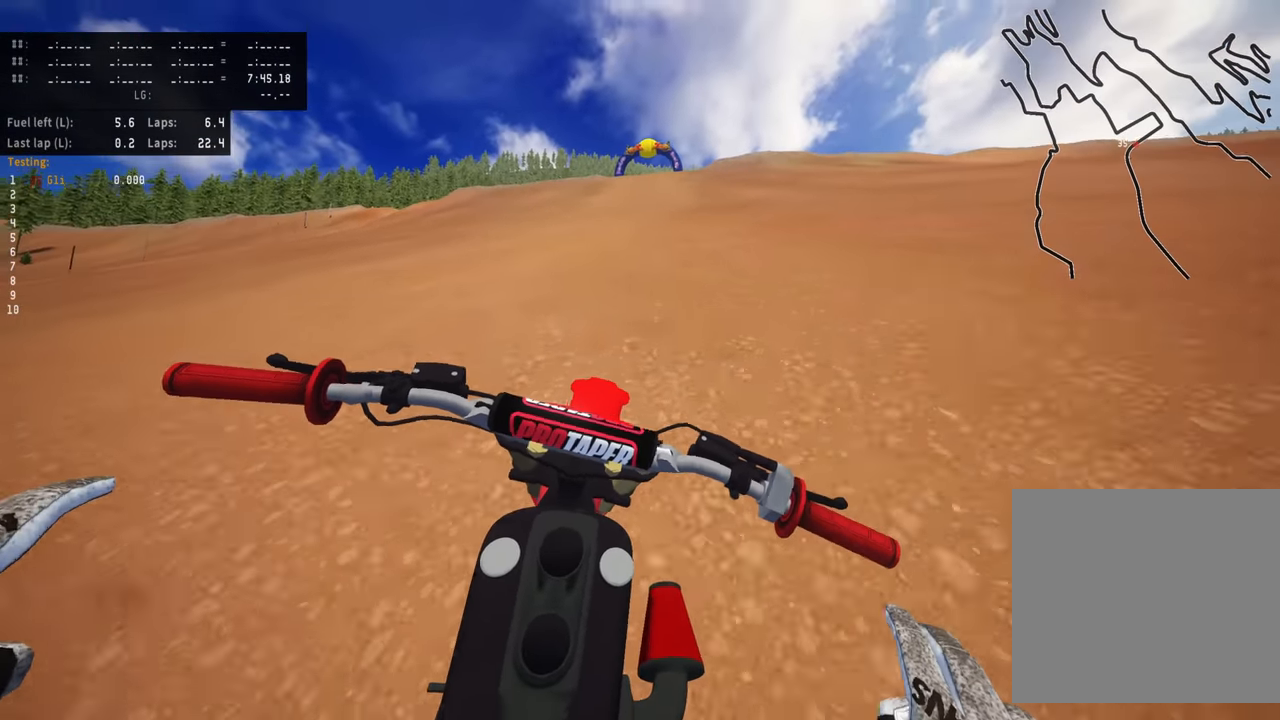
{"buttons": ["R2"], "left_stick": "up", "right_stick": "down", "events": []}
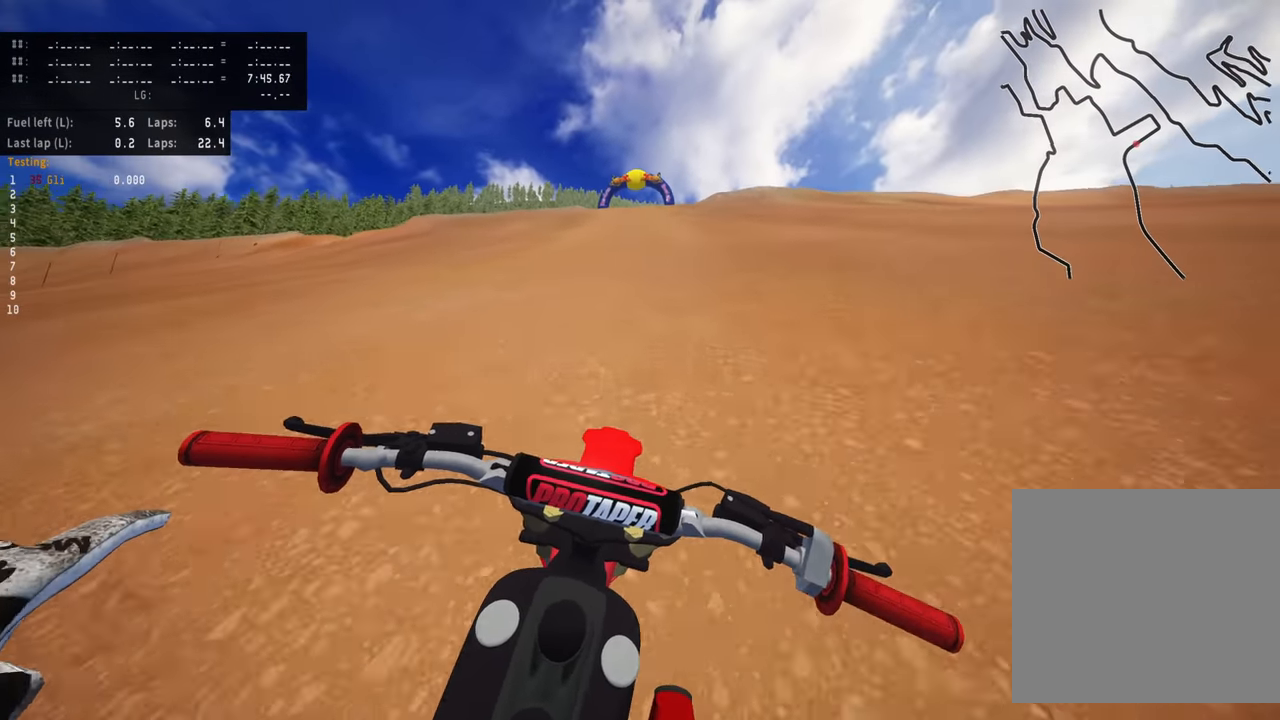
{"buttons": ["R2"], "left_stick": "up", "right_stick": "down", "events": []}